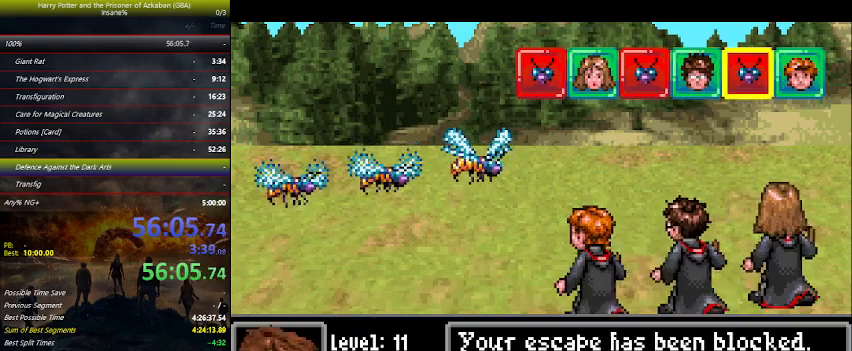
Gameplay with keyboard and mouse; each line is a JSON object with the keys held at the frame after it. "events" lists presses ("down") and releases ("up") of "a", "ctrl", "d", "down", "e", "escape", "f", "f1", "f4", "left", "q", "r", "return", "right", "s", "shift", "space", "tab", "up", "w" and "z" between this image and that frame as [ms after this image, input, new state], when the widget could be followed in between. No other keys are recorded. Mouse buttons are not recorded. Not read: mouse_move.
{"keys": [], "events": [[67, "left", "up"], [100, "right", "down"], [134, "right", "up"], [200, "left", "down"], [267, "left", "up"], [334, "right", "down"], [367, "right", "up"], [434, "left", "down"], [467, "left", "up"]]}
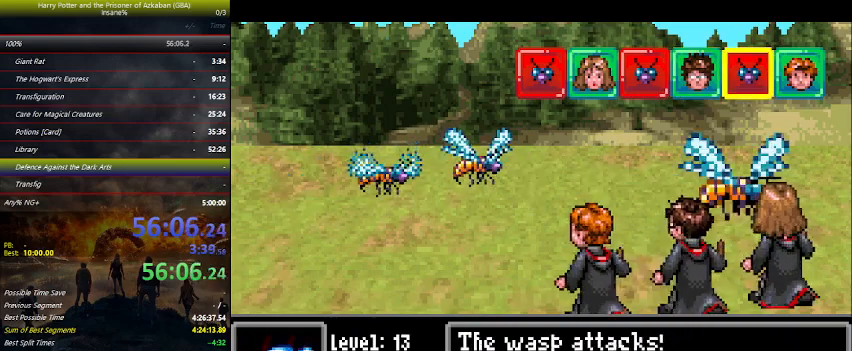
{"keys": ["right"], "events": [[67, "right", "down"], [100, "right", "up"], [167, "left", "down"], [200, "left", "up"], [267, "right", "down"], [334, "left", "down"], [334, "right", "up"], [434, "left", "up"], [500, "right", "down"]]}
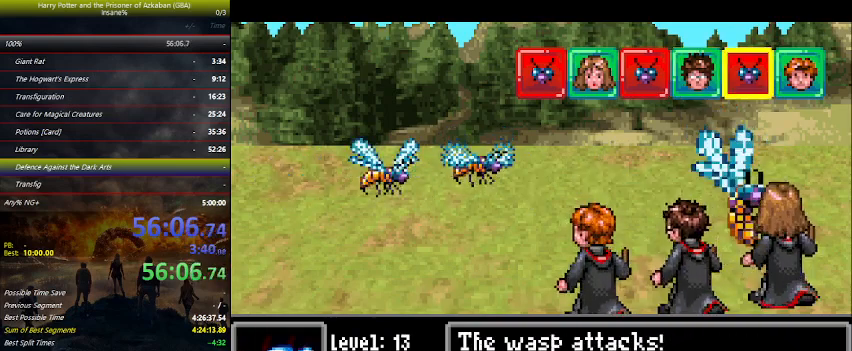
{"keys": [], "events": [[67, "left", "down"], [67, "right", "up"], [134, "left", "up"], [167, "right", "down"], [267, "left", "down"], [267, "right", "up"], [334, "left", "up"], [367, "right", "down"], [467, "left", "down"], [467, "right", "up"], [500, "left", "up"]]}
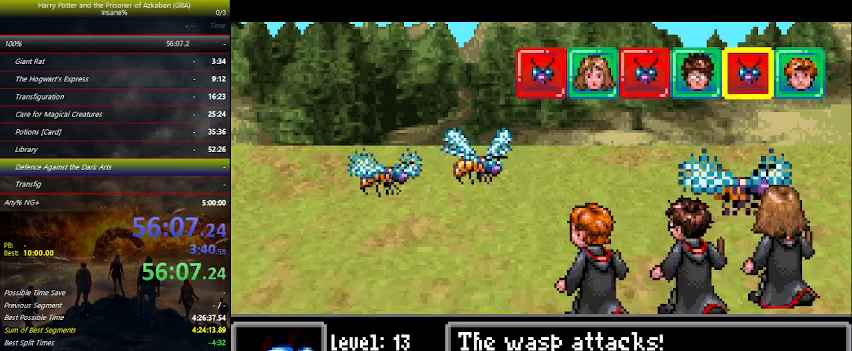
{"keys": ["left"], "events": [[100, "left", "down"], [200, "left", "up"], [300, "left", "down"], [367, "left", "up"], [467, "left", "down"]]}
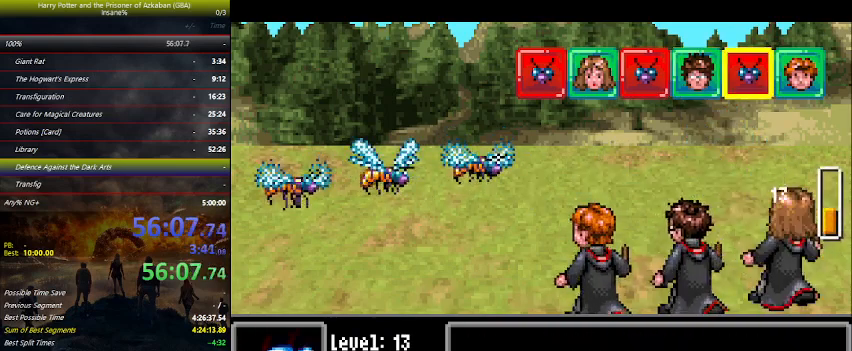
{"keys": ["left"], "events": [[34, "left", "up"], [167, "left", "down"], [234, "left", "up"], [334, "left", "down"], [400, "left", "up"], [500, "left", "down"]]}
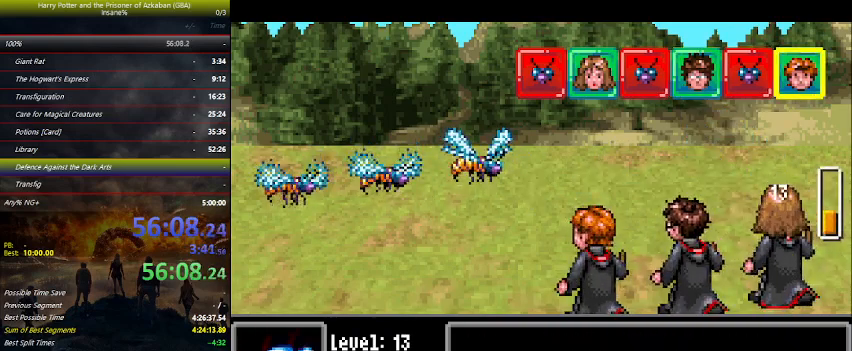
{"keys": ["left"], "events": [[34, "left", "up"], [134, "left", "down"], [234, "left", "up"], [300, "left", "down"], [367, "left", "up"], [467, "left", "down"]]}
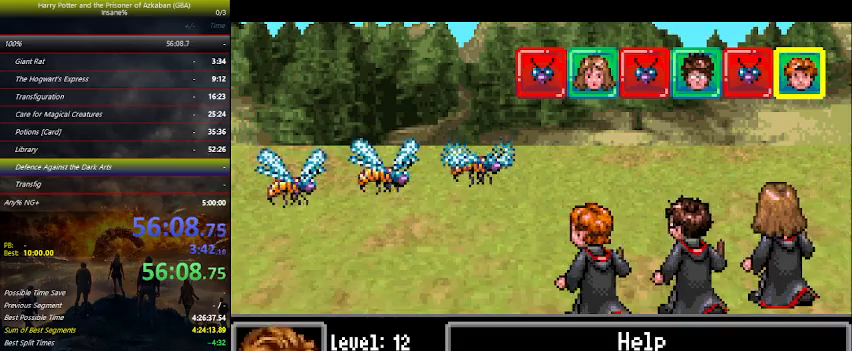
{"keys": ["down", "left"], "events": [[67, "left", "up"], [134, "left", "down"], [200, "left", "up"], [300, "left", "down"], [334, "left", "up"], [334, "space", "down"], [434, "space", "up"], [467, "down", "down"], [467, "left", "down"]]}
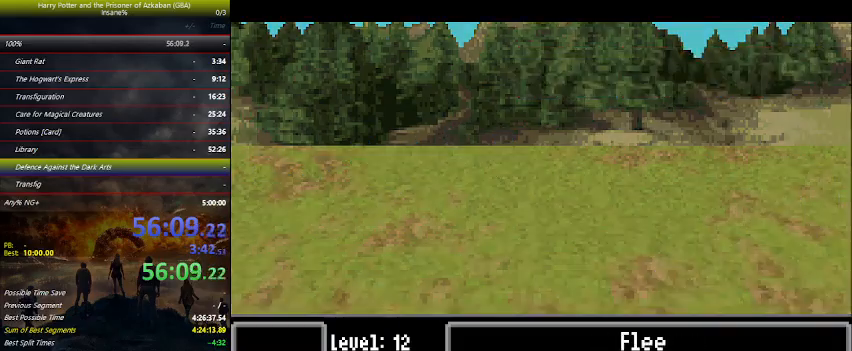
{"keys": ["left"], "events": [[300, "down", "up"]]}
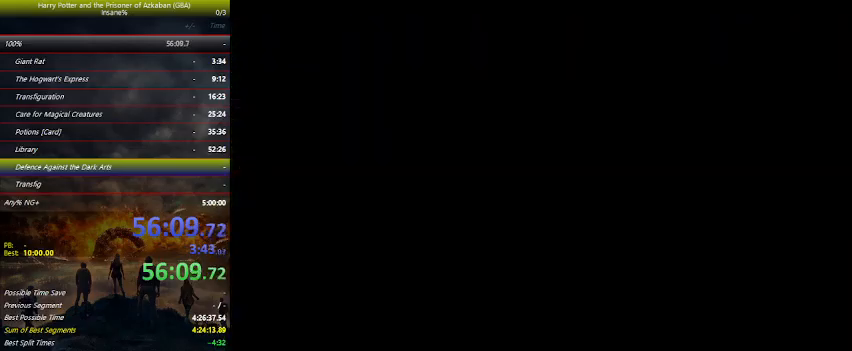
{"keys": ["down", "left"], "events": [[467, "down", "down"]]}
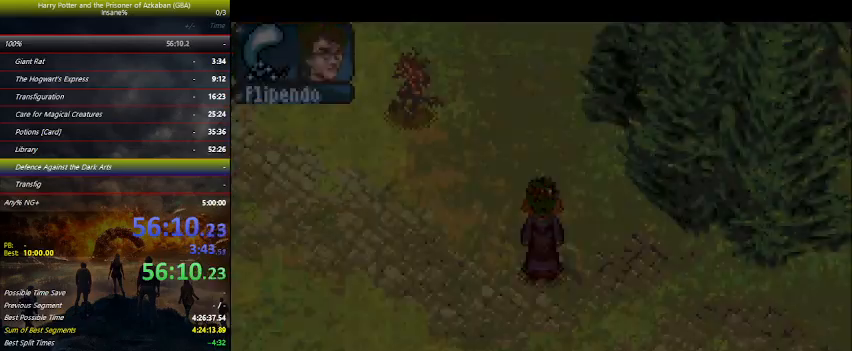
{"keys": ["down", "left"], "events": []}
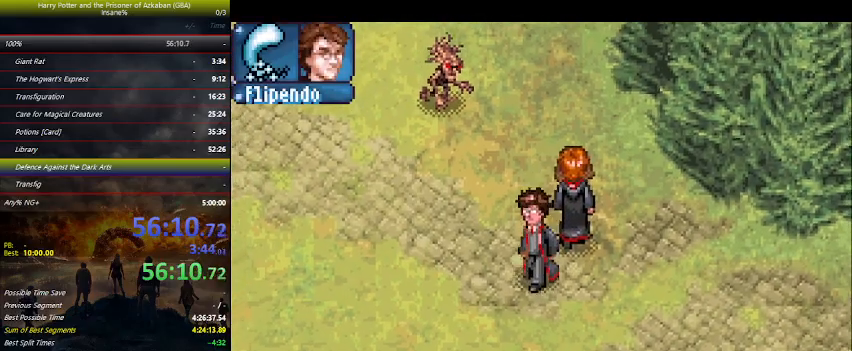
{"keys": ["down", "left"], "events": []}
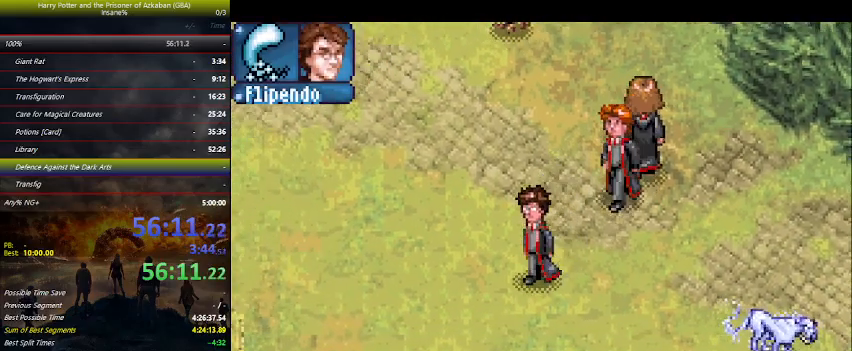
{"keys": ["down", "left"], "events": []}
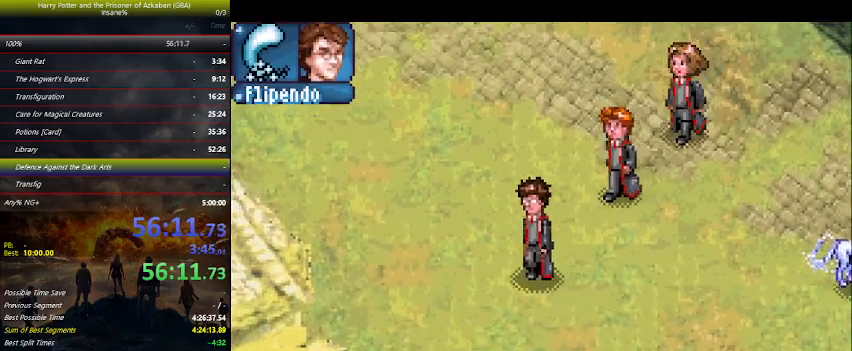
{"keys": ["down", "left"], "events": []}
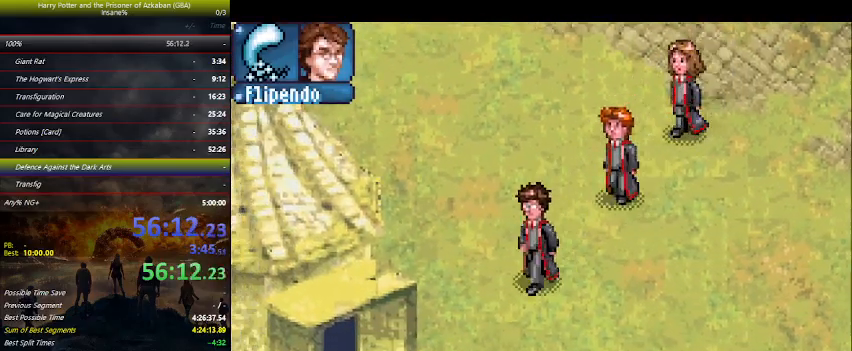
{"keys": ["down"], "events": [[467, "left", "up"]]}
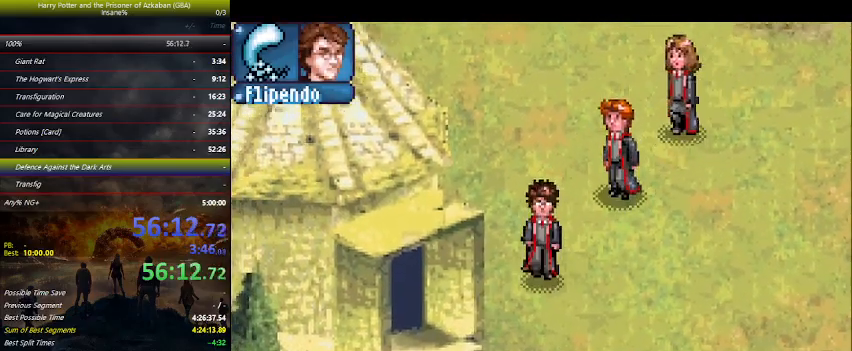
{"keys": ["down", "left"], "events": [[467, "left", "down"]]}
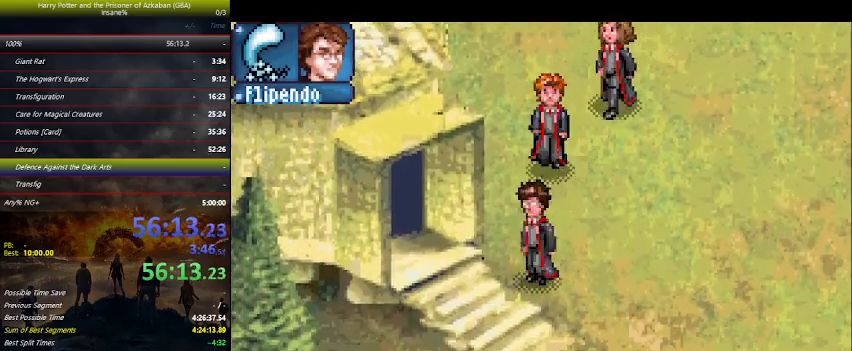
{"keys": ["left"], "events": [[34, "down", "up"]]}
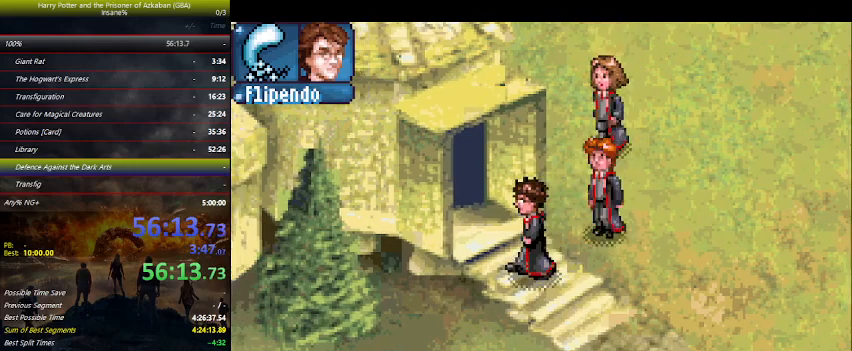
{"keys": ["left", "up"], "events": [[67, "up", "down"]]}
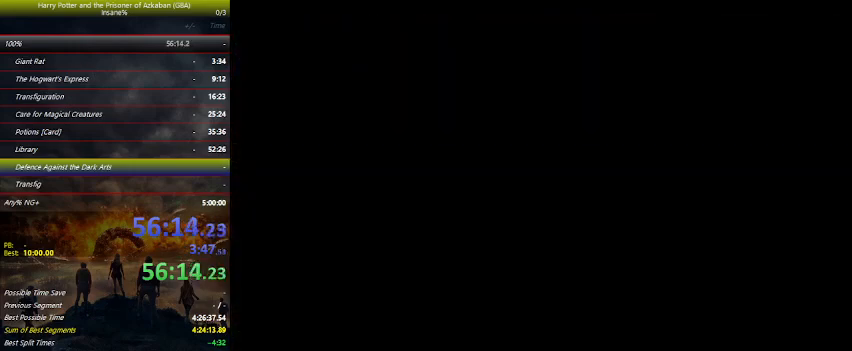
{"keys": ["up"], "events": [[34, "left", "up"]]}
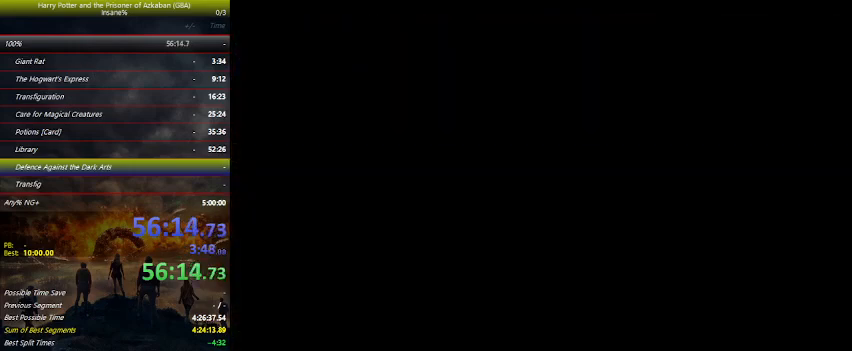
{"keys": ["up"], "events": []}
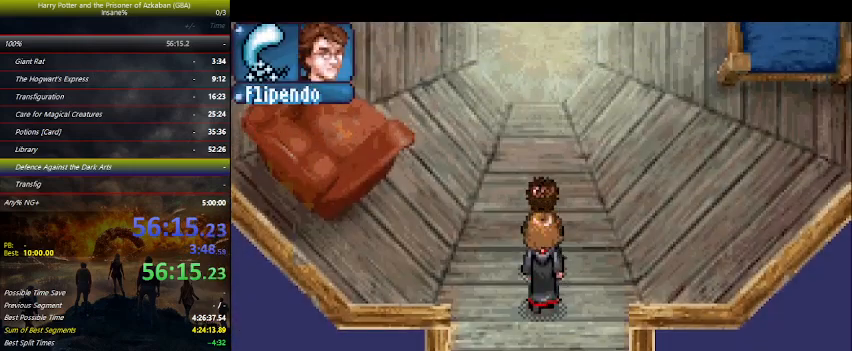
{"keys": ["down", "space"], "events": [[200, "space", "down"], [267, "space", "up"], [300, "space", "down"], [367, "space", "up"], [367, "up", "up"], [434, "down", "down"], [500, "space", "down"]]}
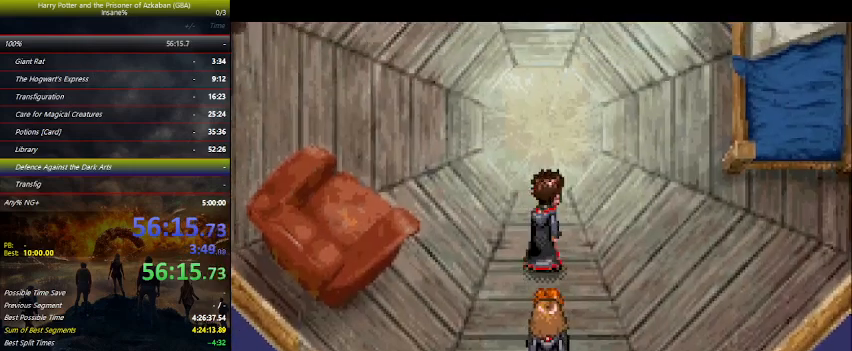
{"keys": ["down", "space"], "events": [[34, "space", "up"], [200, "space", "down"], [267, "space", "up"], [334, "space", "down"], [367, "space", "up"], [500, "space", "down"]]}
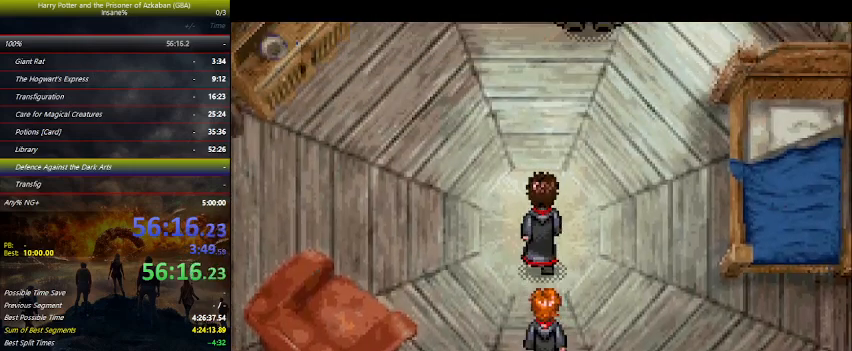
{"keys": ["down"], "events": [[67, "space", "up"], [167, "space", "down"], [300, "space", "up"], [334, "space", "down"], [434, "space", "up"]]}
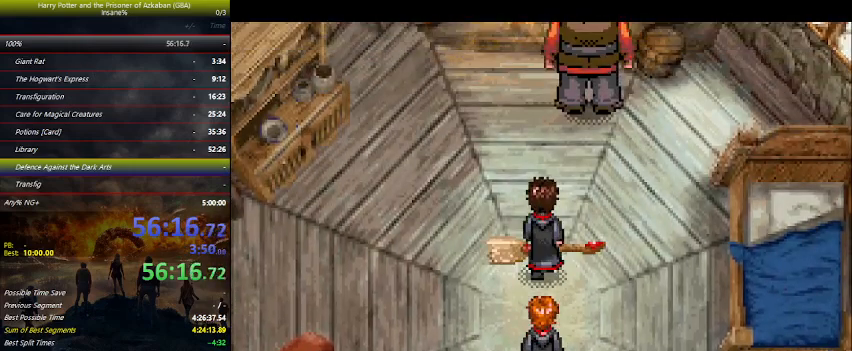
{"keys": ["down"], "events": [[34, "space", "down"], [167, "space", "up"], [200, "space", "down"], [300, "space", "up"], [400, "space", "down"], [500, "space", "up"]]}
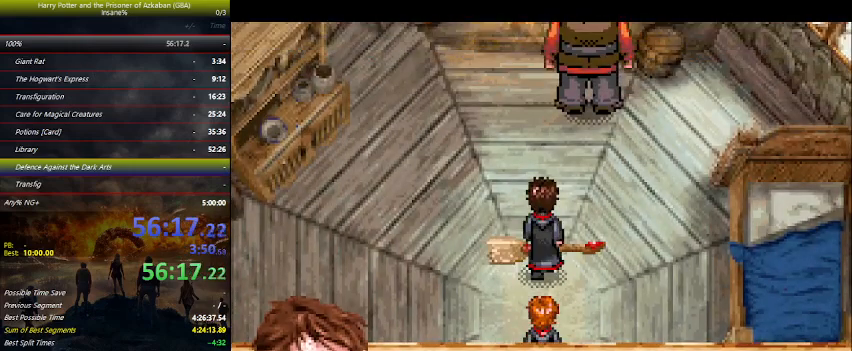
{"keys": ["down"], "events": [[34, "space", "down"], [134, "space", "up"], [234, "space", "down"], [267, "space", "up"], [434, "space", "down"], [467, "space", "up"]]}
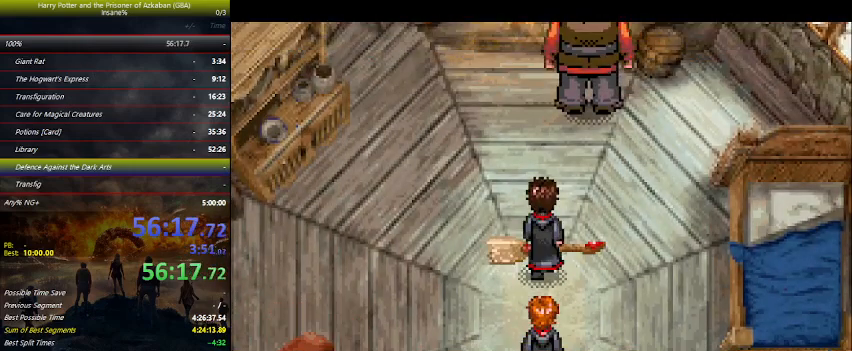
{"keys": ["down"], "events": [[67, "space", "down"], [200, "space", "up"], [267, "space", "down"], [300, "space", "up"], [334, "space", "down"], [400, "space", "up"], [434, "space", "down"], [500, "space", "up"]]}
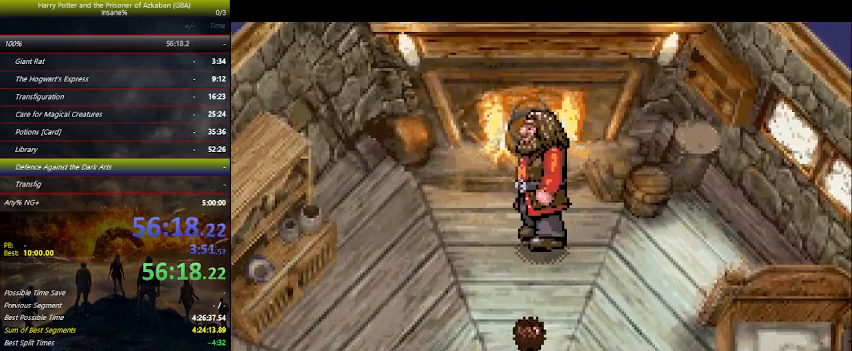
{"keys": ["down", "space"], "events": [[134, "space", "down"], [234, "space", "up"], [267, "space", "down"], [400, "space", "up"], [434, "space", "down"]]}
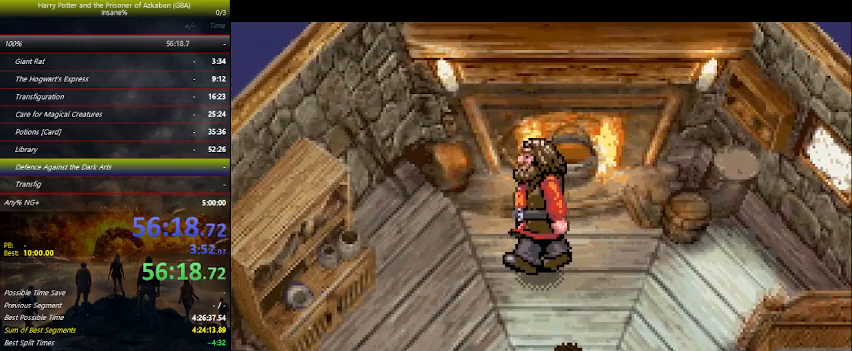
{"keys": ["down"], "events": [[100, "space", "up"], [134, "space", "down"], [200, "space", "up"], [234, "space", "down"], [300, "space", "up"], [334, "space", "down"], [367, "space", "up"]]}
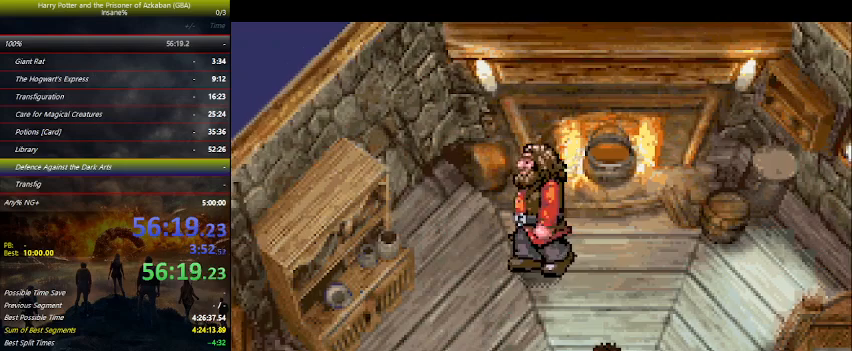
{"keys": ["down"], "events": [[34, "space", "down"], [134, "space", "up"], [167, "space", "down"], [234, "space", "up"], [400, "space", "down"], [434, "space", "up"]]}
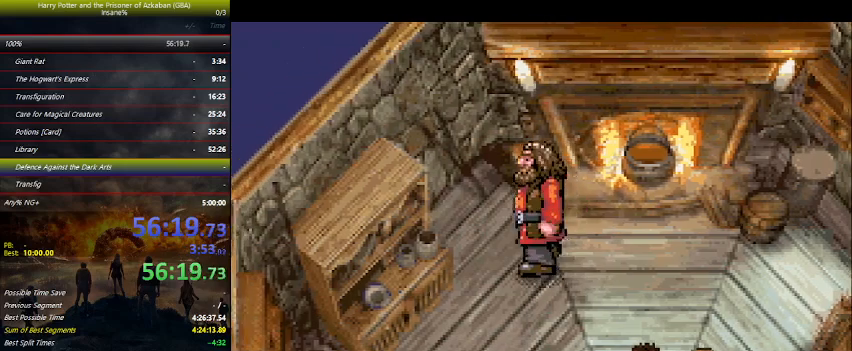
{"keys": ["down", "space"], "events": [[100, "space", "down"], [134, "space", "up"], [267, "space", "down"], [400, "space", "up"], [500, "space", "down"]]}
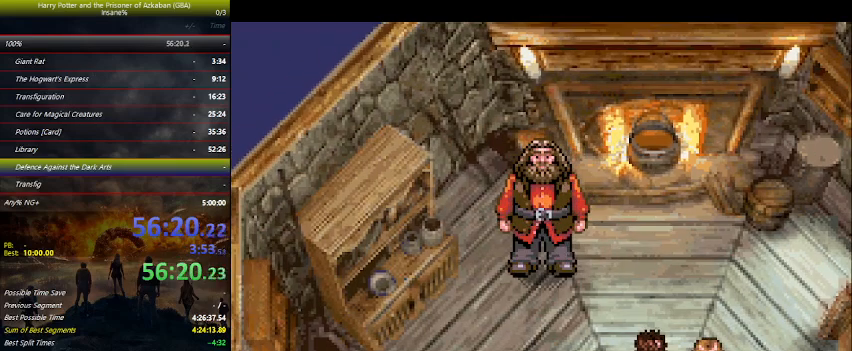
{"keys": ["down", "space"], "events": [[67, "space", "up"], [134, "space", "down"], [300, "space", "up"], [334, "space", "down"], [467, "space", "up"], [500, "space", "down"]]}
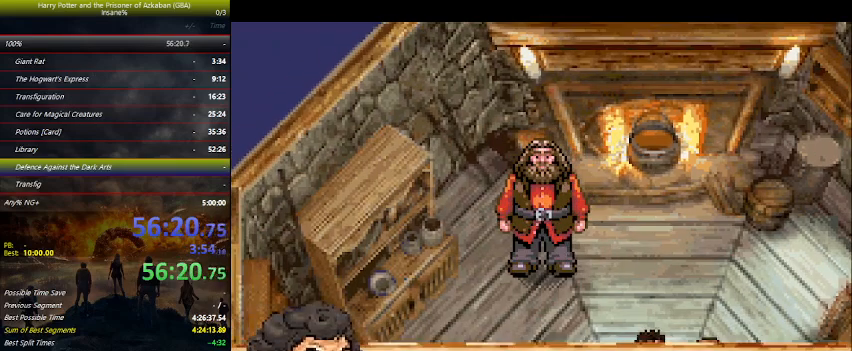
{"keys": ["down"], "events": [[167, "space", "up"], [200, "space", "down"], [267, "space", "up"], [367, "space", "down"], [434, "space", "up"]]}